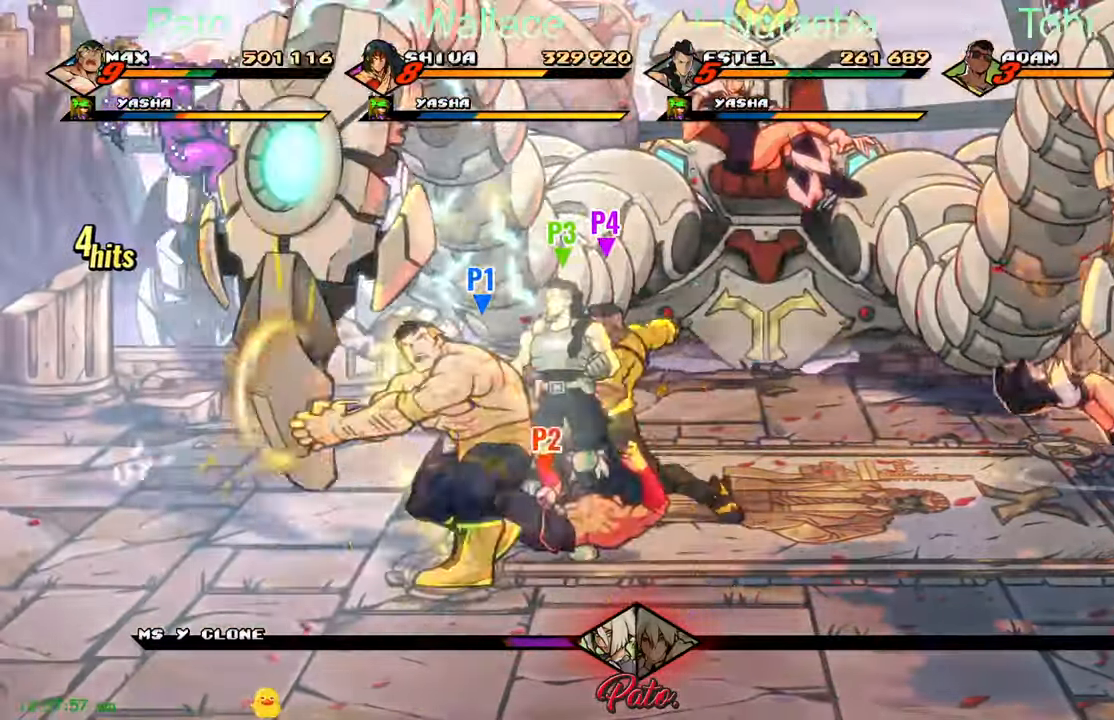
Gameplay with a controller (Xbox layout); each line is a JSON object with the inputs held at the frame after it (dt_ms = milliseconds from this image to that frame). "events" lists button and stick changes between this image and that frame as [ms after this image, input, new state], when the widget could be followed in between. Not read: right_stick.
{"dt_ms": 500, "buttons": [], "left_stick": "center", "events": [[50, "Y", "up"], [100, "Y", "down"], [116, "DPAD_LEFT", "up"], [183, "Y", "up"], [266, "Y", "down"], [333, "Y", "up"], [416, "Y", "down"], [483, "Y", "up"]]}
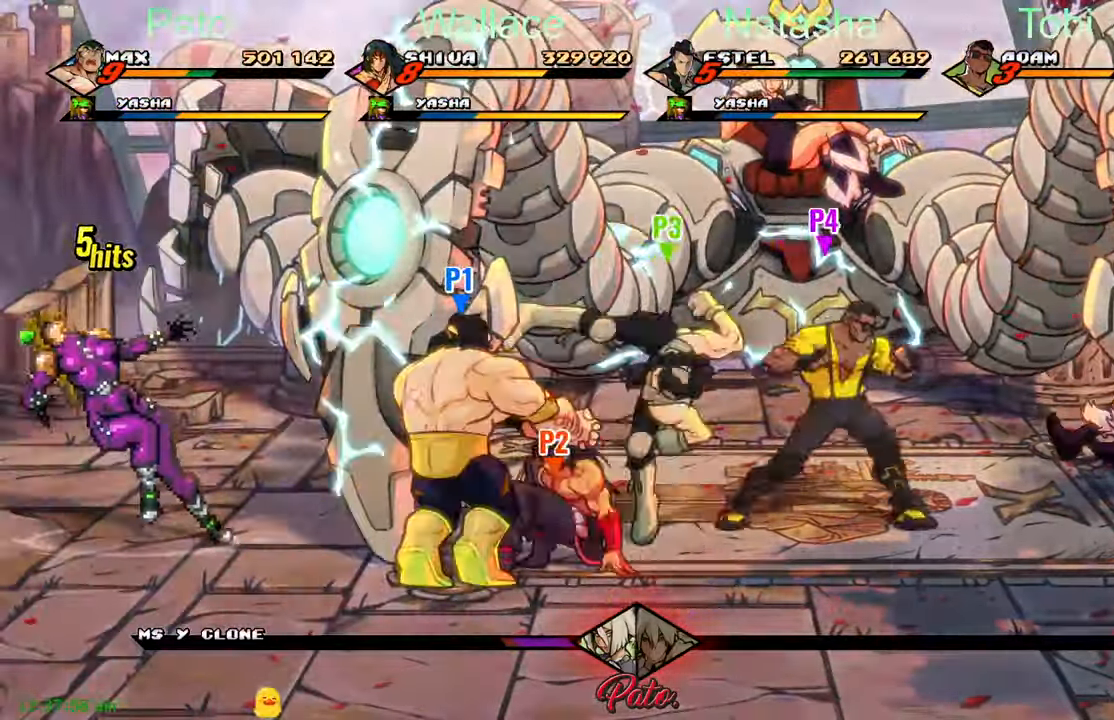
{"dt_ms": 500, "buttons": [], "left_stick": "center", "events": [[66, "Y", "down"], [150, "Y", "up"], [200, "Y", "down"], [283, "Y", "up"], [333, "Y", "down"], [383, "Y", "up"]]}
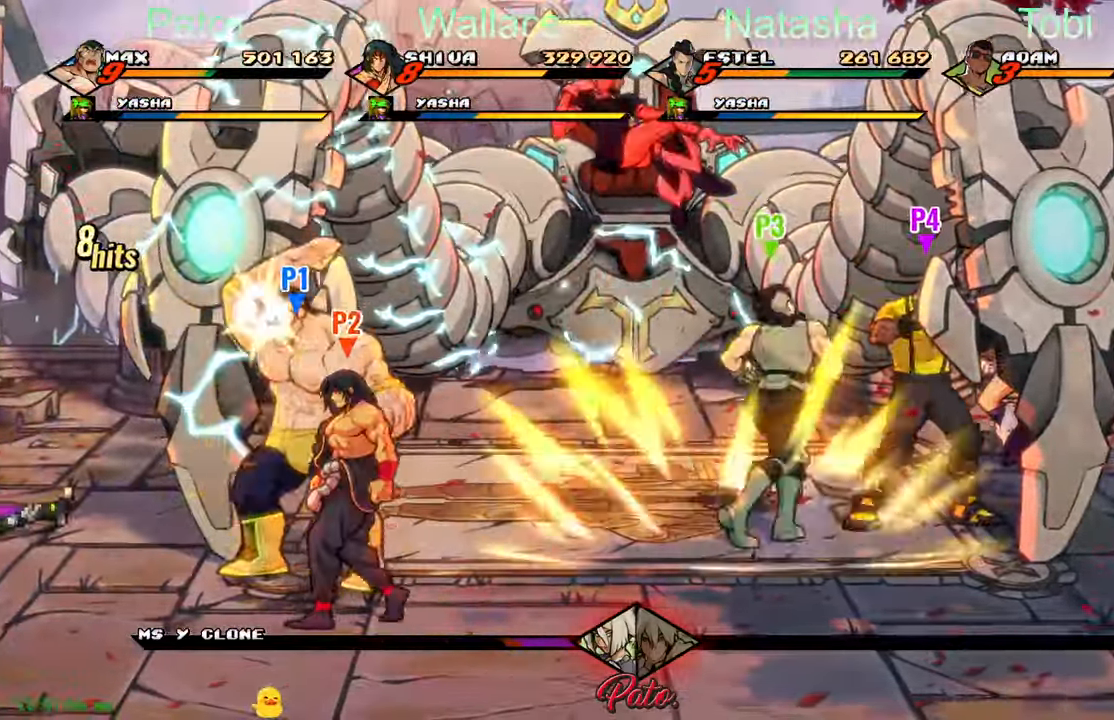
{"dt_ms": 500, "buttons": ["L1", "DPAD_UP"], "left_stick": "center", "events": [[116, "Y", "down"], [183, "Y", "up"], [266, "Y", "down"], [316, "Y", "up"], [383, "DPAD_UP", "down"], [400, "L1", "down"]]}
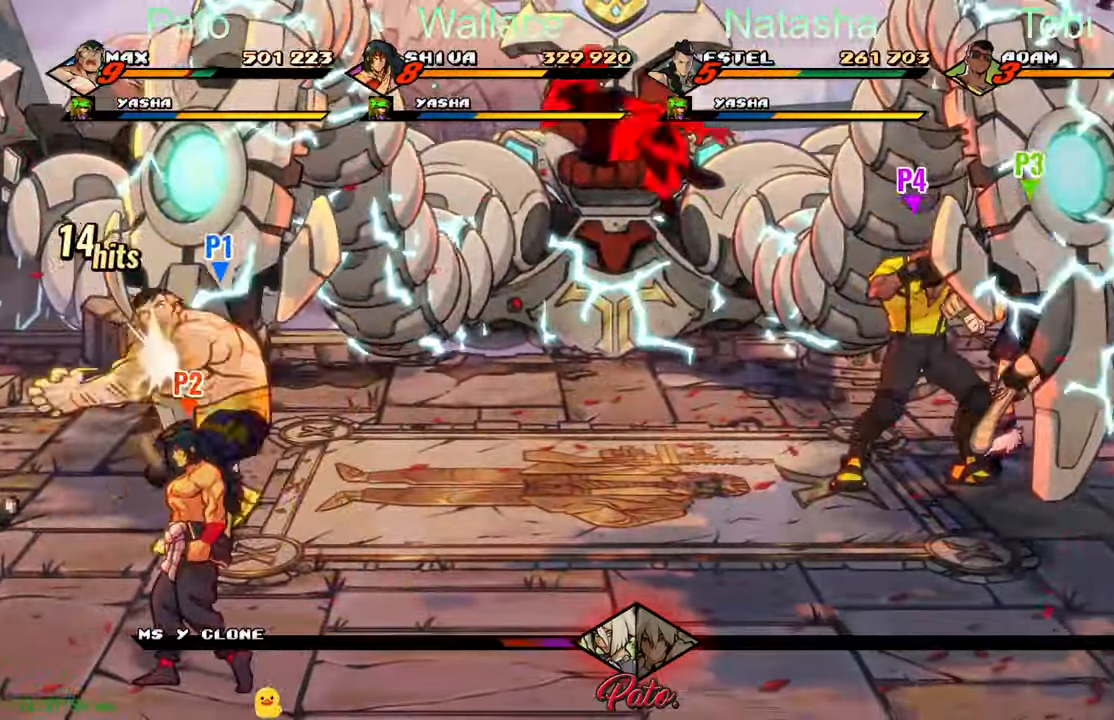
{"dt_ms": 500, "buttons": ["DPAD_RIGHT"], "left_stick": "center", "events": [[16, "DPAD_UP", "up"], [16, "L1", "up"], [200, "DPAD_RIGHT", "down"], [250, "Y", "down"], [366, "Y", "up"]]}
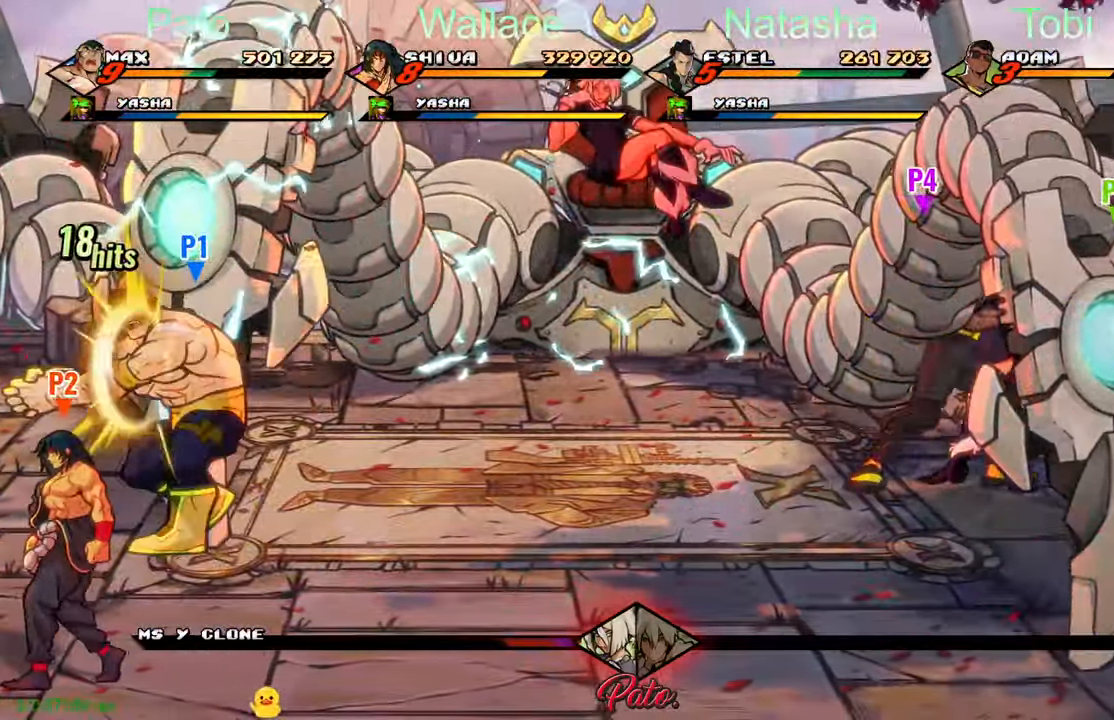
{"dt_ms": 500, "buttons": ["DPAD_RIGHT"], "left_stick": "center", "events": [[100, "DPAD_UP", "down"], [500, "DPAD_UP", "up"]]}
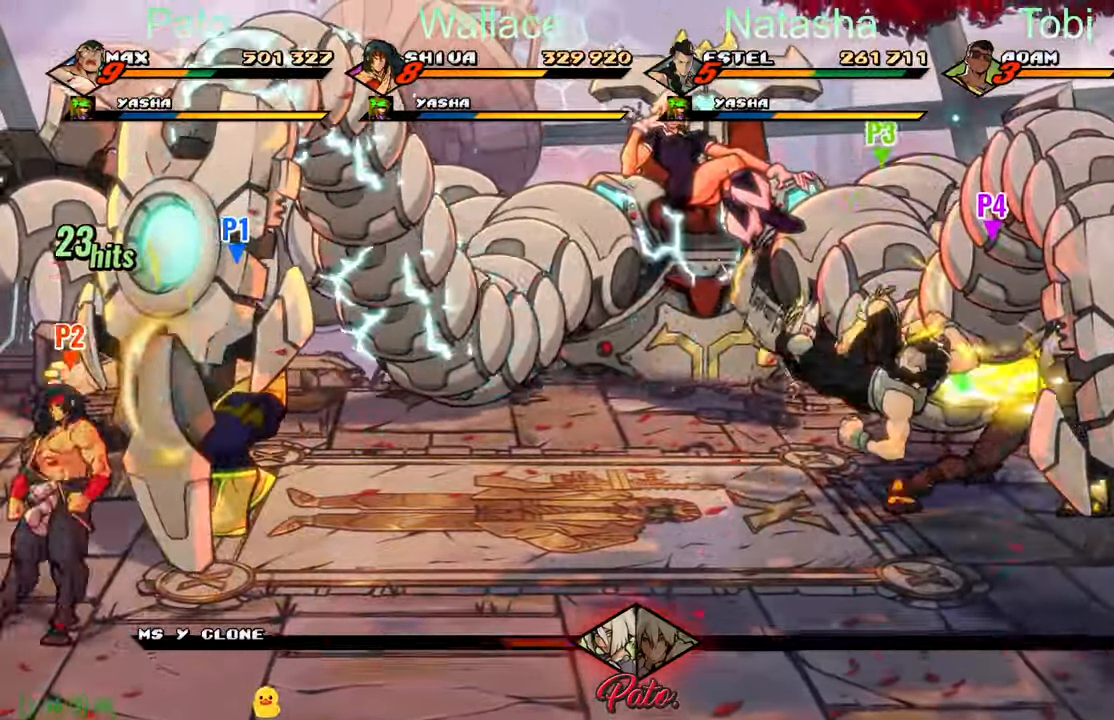
{"dt_ms": 500, "buttons": ["Y"], "left_stick": "center"}
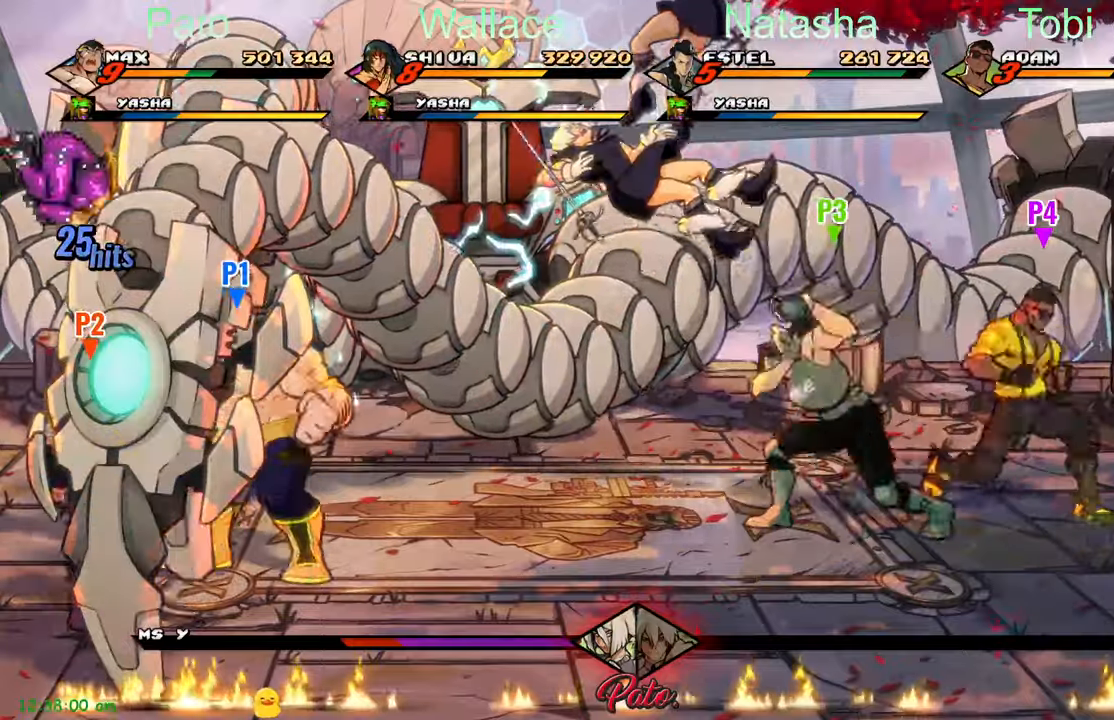
{"dt_ms": 500, "buttons": ["DPAD_DOWN"], "left_stick": "center", "events": [[83, "Y", "up"], [417, "DPAD_DOWN", "down"]]}
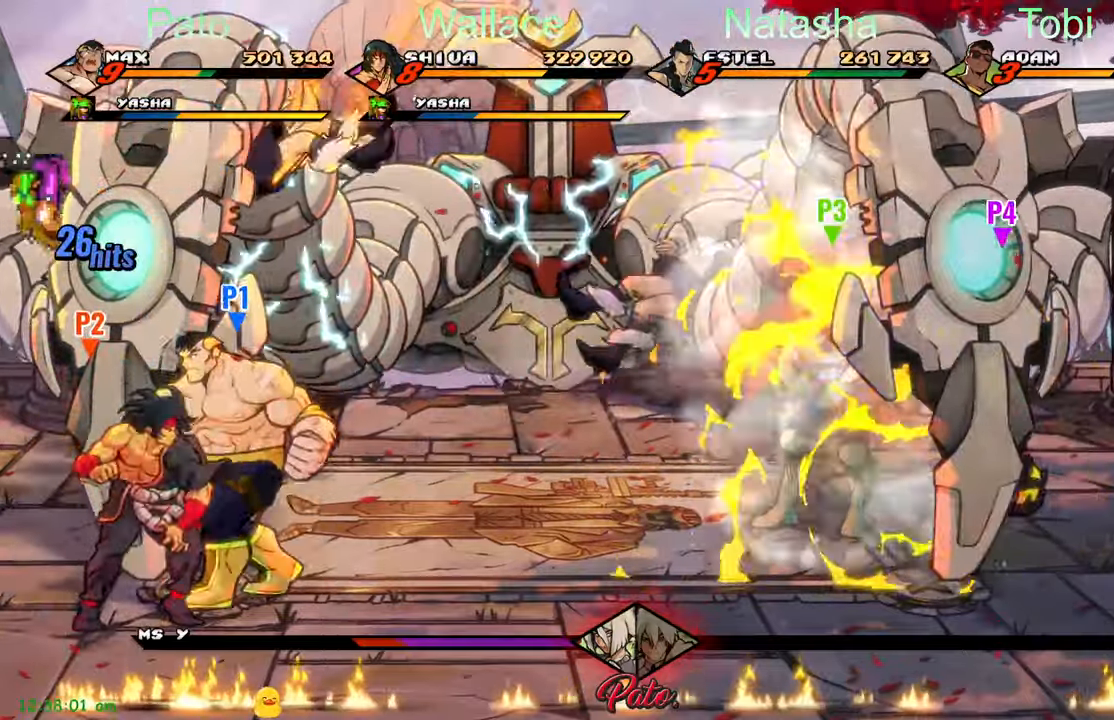
{"dt_ms": 500, "buttons": ["DPAD_UP"], "left_stick": "center"}
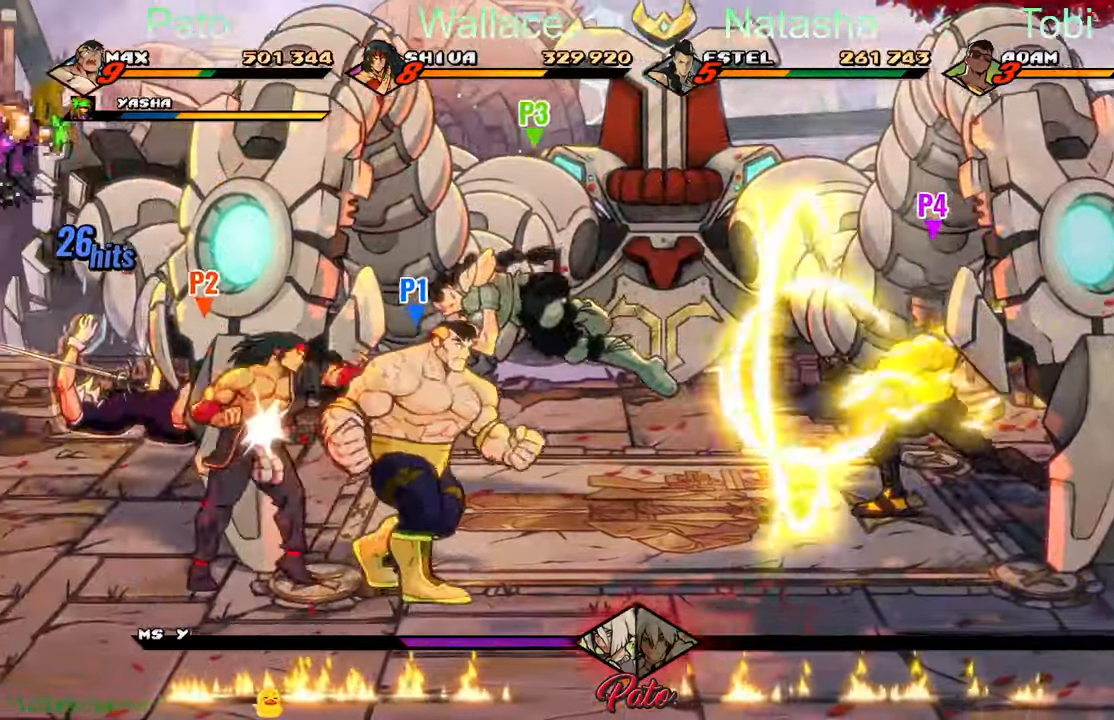
{"dt_ms": 1000, "buttons": ["DPAD_LEFT"], "left_stick": "center"}
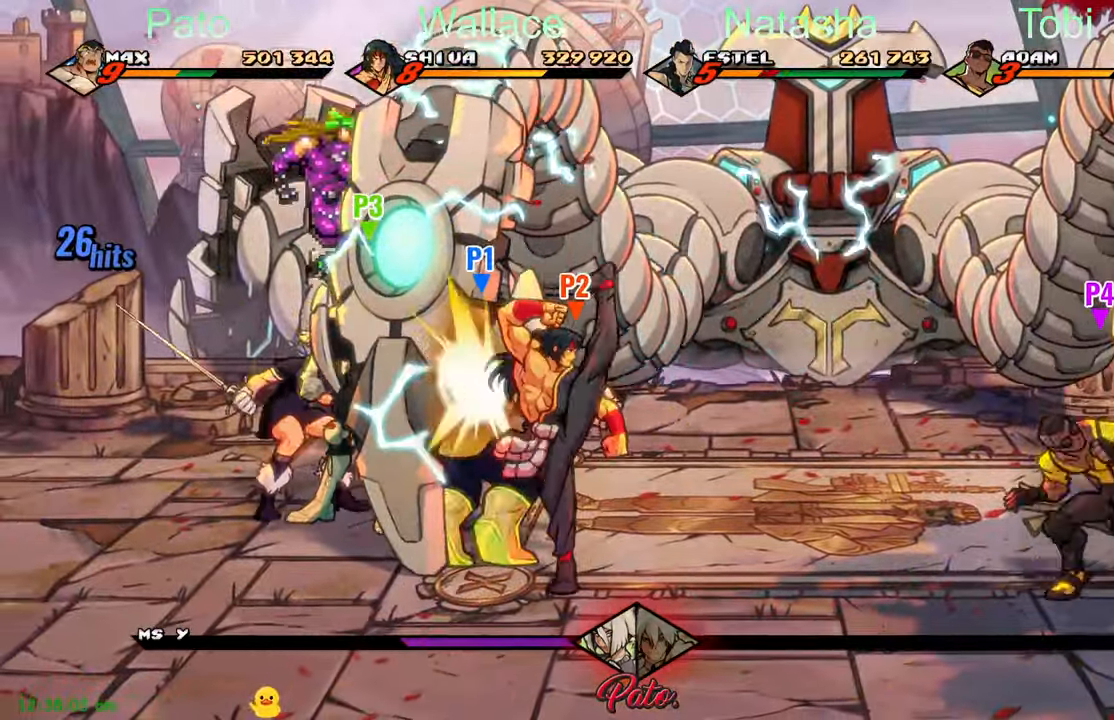
{"dt_ms": 500, "buttons": ["DPAD_UP"], "left_stick": "center", "events": [[83, "DPAD_LEFT", "up"], [117, "DPAD_UP", "down"], [350, "Y", "down"], [450, "Y", "up"]]}
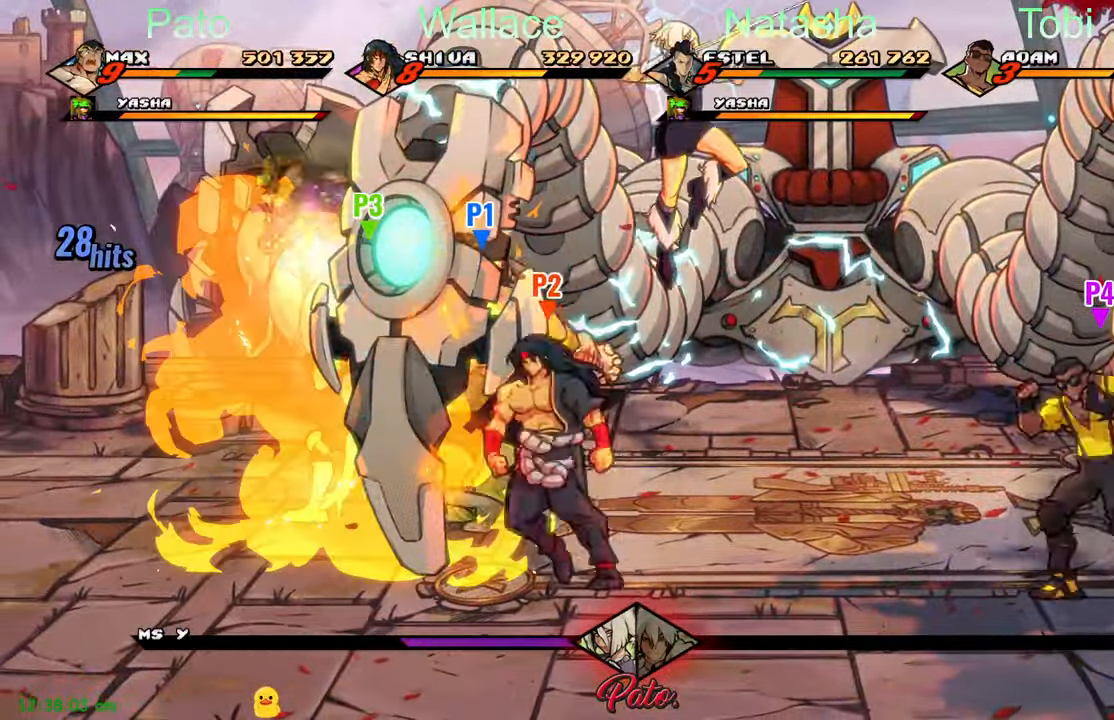
{"dt_ms": 500, "buttons": ["DPAD_RIGHT"], "left_stick": "center", "events": [[50, "Y", "down"], [100, "Y", "up"], [117, "DPAD_UP", "up"], [217, "Y", "down"], [250, "Y", "up"], [317, "DPAD_RIGHT", "down"], [383, "Y", "down"], [433, "Y", "up"]]}
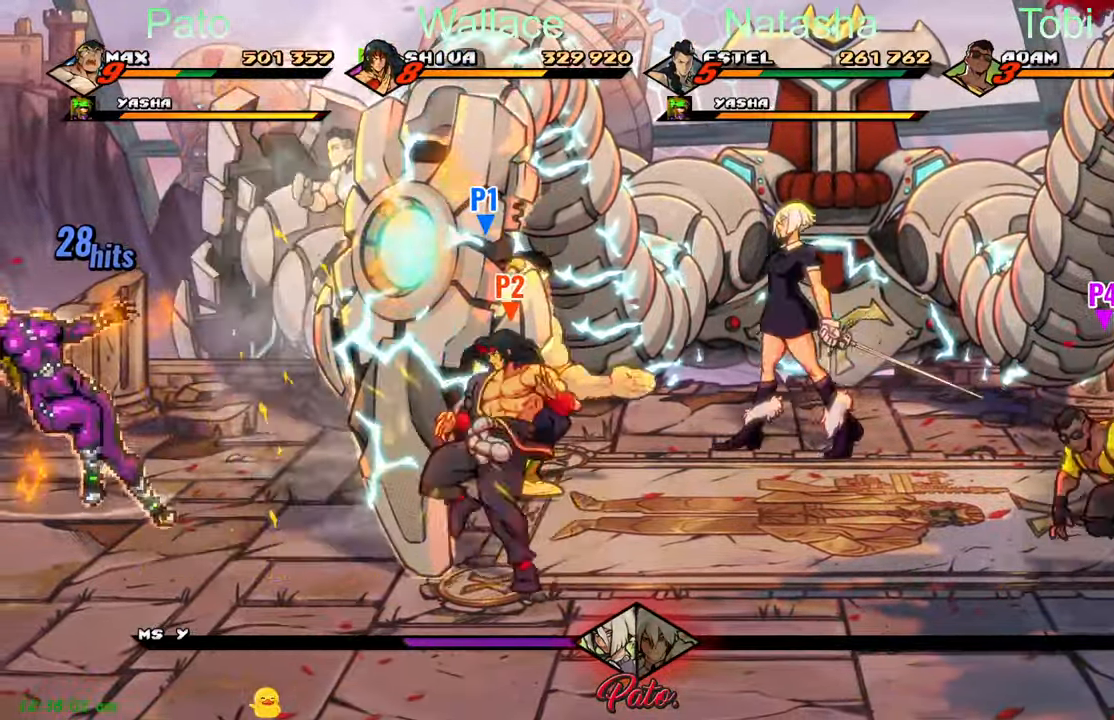
{"dt_ms": 500, "buttons": ["DPAD_RIGHT"], "left_stick": "center", "events": [[33, "Y", "down"], [117, "Y", "up"]]}
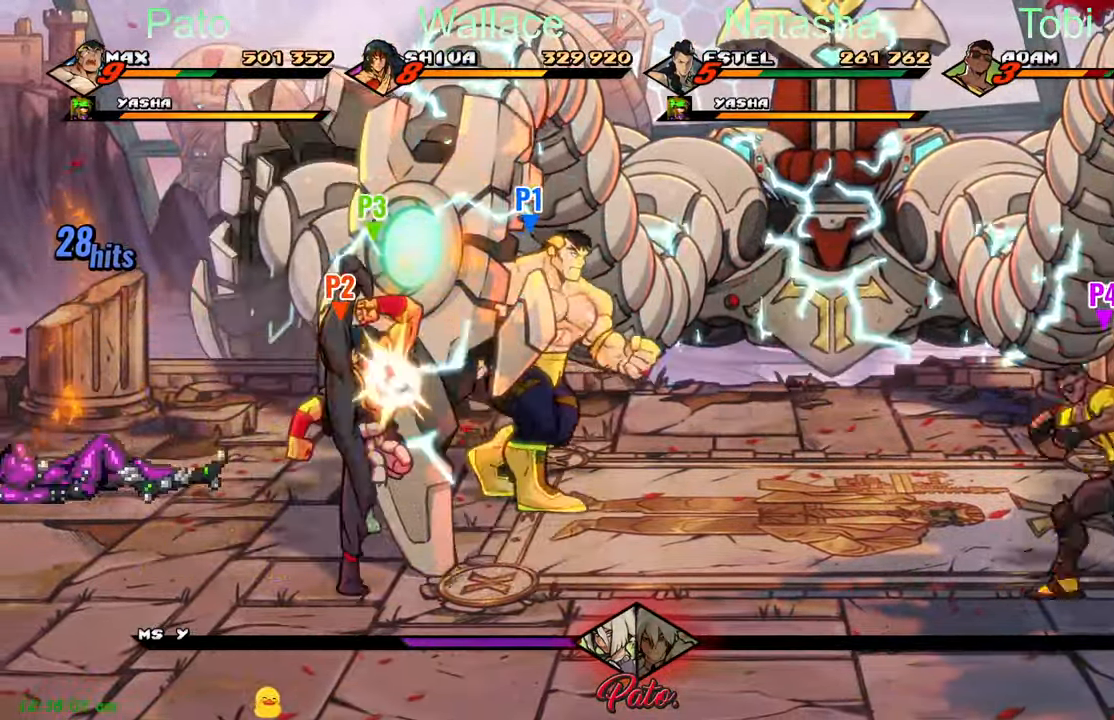
{"dt_ms": 500, "buttons": ["DPAD_DOWN", "DPAD_LEFT"], "left_stick": "center"}
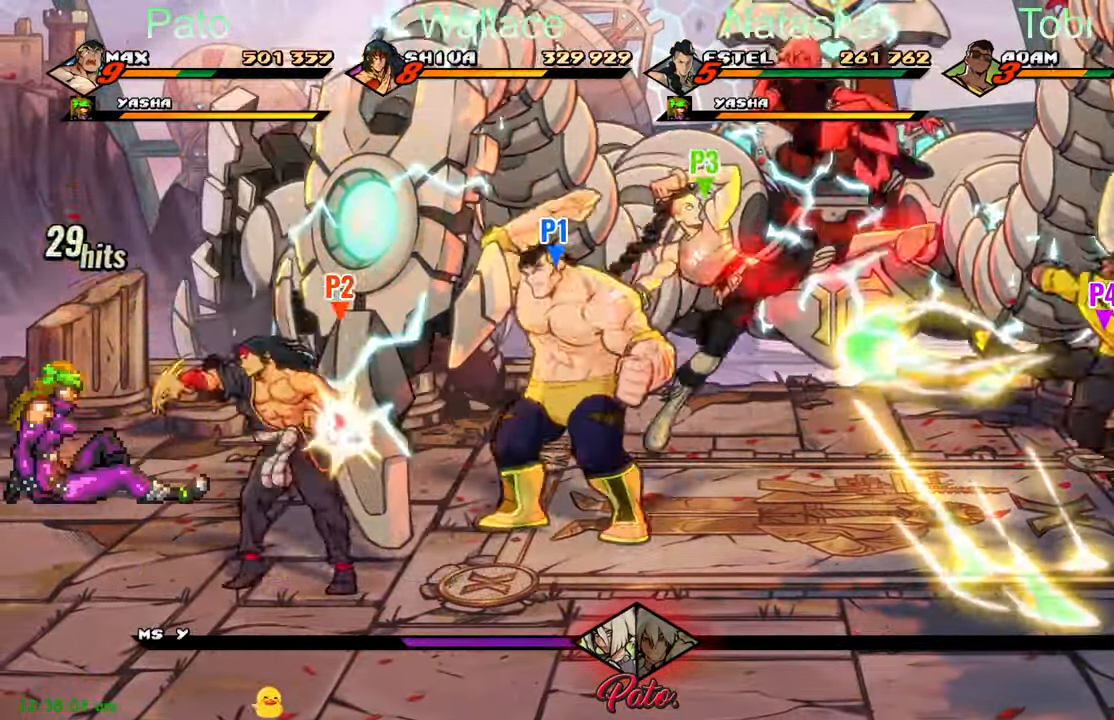
{"dt_ms": 500, "buttons": ["L1", "DPAD_DOWN"], "left_stick": "center", "events": [[17, "DPAD_LEFT", "up"], [33, "Y", "down"], [83, "Y", "up"], [117, "Y", "down"], [200, "Y", "up"], [267, "Y", "down"], [367, "Y", "up"], [433, "L1", "down"]]}
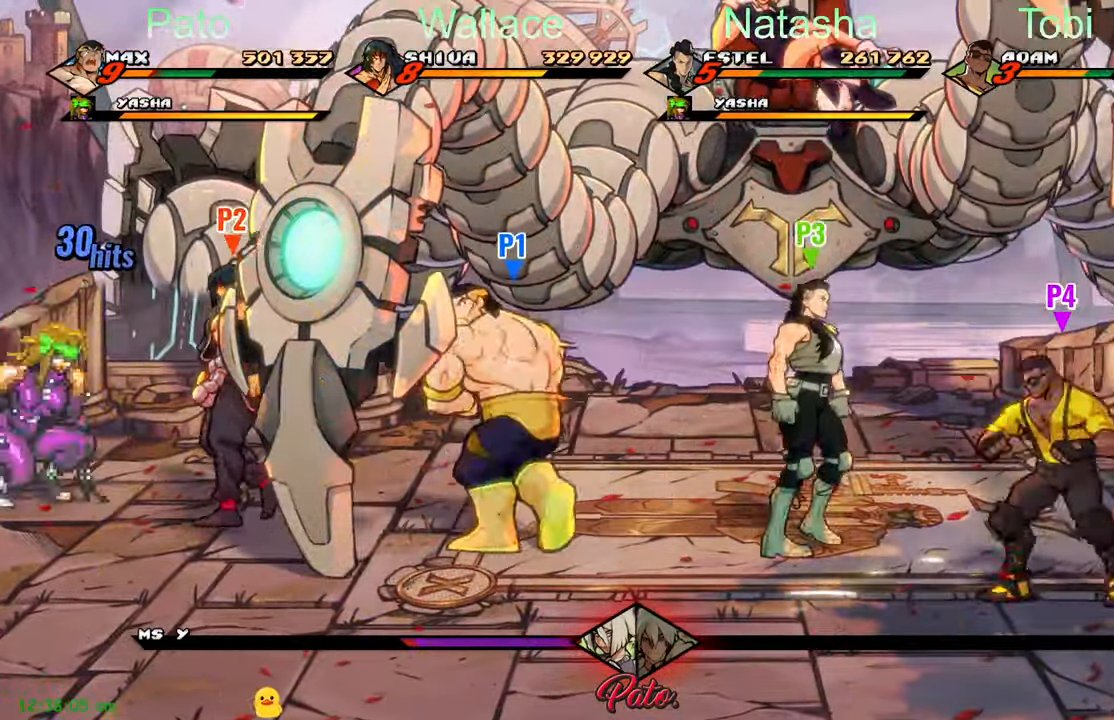
{"dt_ms": 500, "buttons": ["Y", "DPAD_LEFT"], "left_stick": "center", "events": [[67, "L1", "up"], [117, "DPAD_LEFT", "down"], [150, "DPAD_DOWN", "up"], [183, "Y", "down"], [267, "Y", "up"], [334, "Y", "down"], [384, "Y", "up"], [500, "Y", "down"]]}
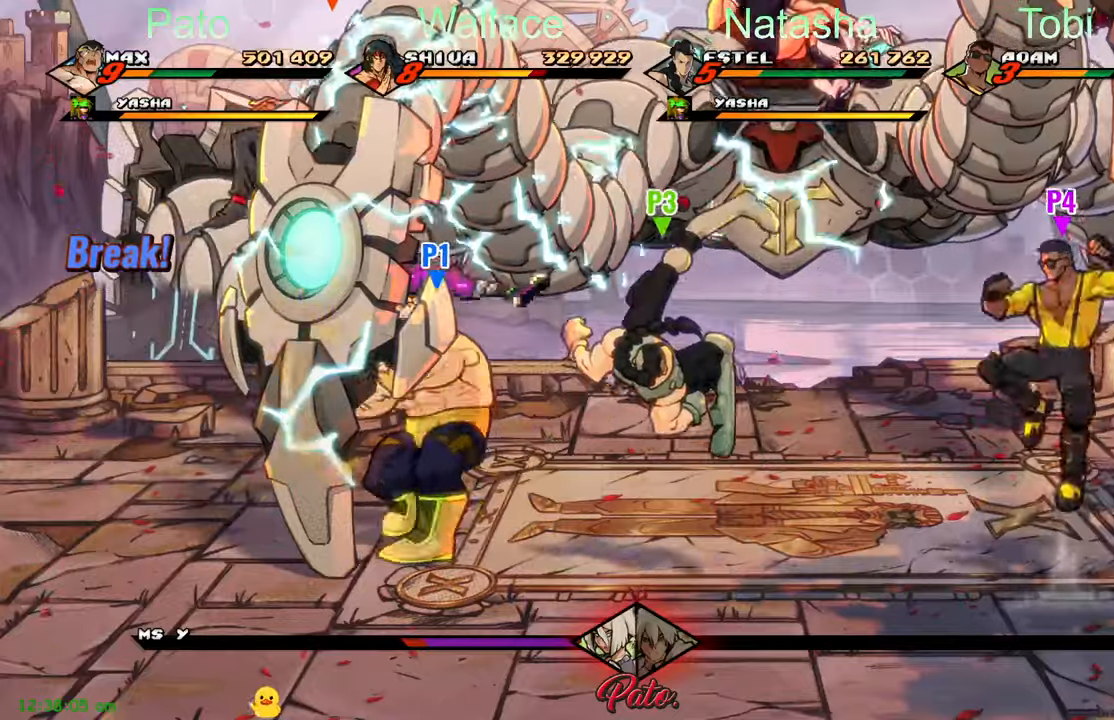
{"dt_ms": 500, "buttons": [], "left_stick": "center", "events": [[67, "Y", "up"], [167, "Y", "down"], [217, "DPAD_DOWN", "down"], [217, "Y", "up"], [317, "Y", "down"], [367, "DPAD_DOWN", "up"], [367, "Y", "up"], [400, "DPAD_LEFT", "up"], [417, "Y", "down"], [467, "Y", "up"]]}
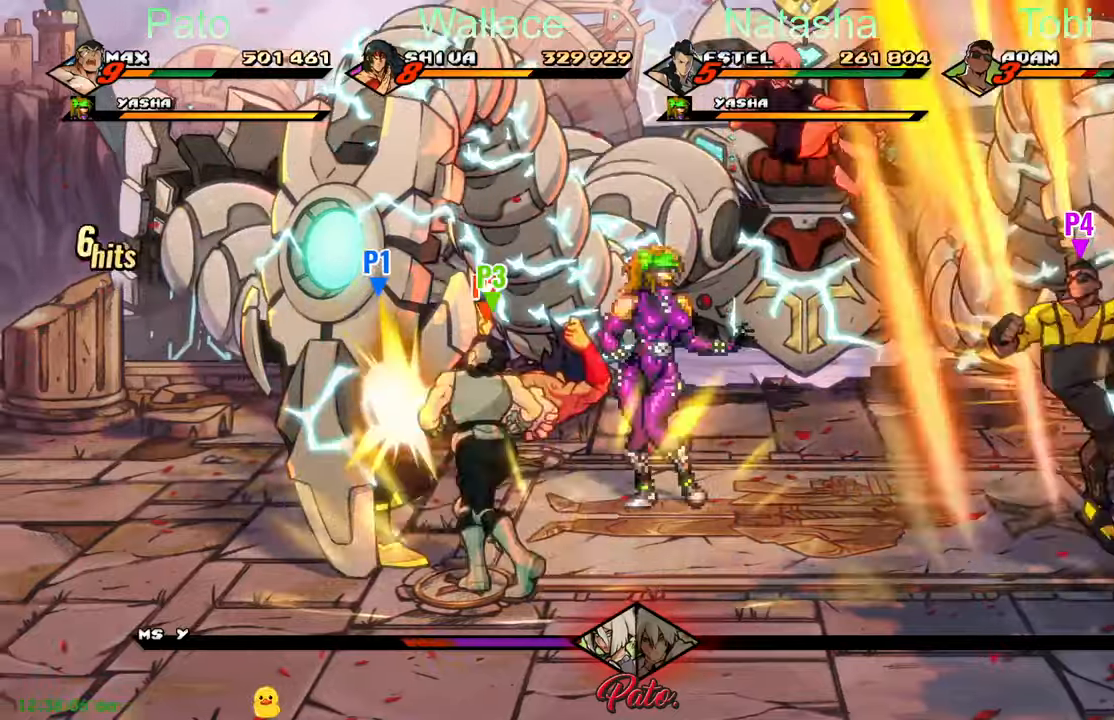
{"dt_ms": 500, "buttons": ["DPAD_LEFT"], "left_stick": "center", "events": [[17, "Y", "down"], [100, "Y", "up"], [184, "Y", "down"], [267, "Y", "up"], [300, "L1", "down"], [350, "Y", "down"], [384, "Y", "up"], [434, "L1", "up"], [484, "DPAD_LEFT", "down"]]}
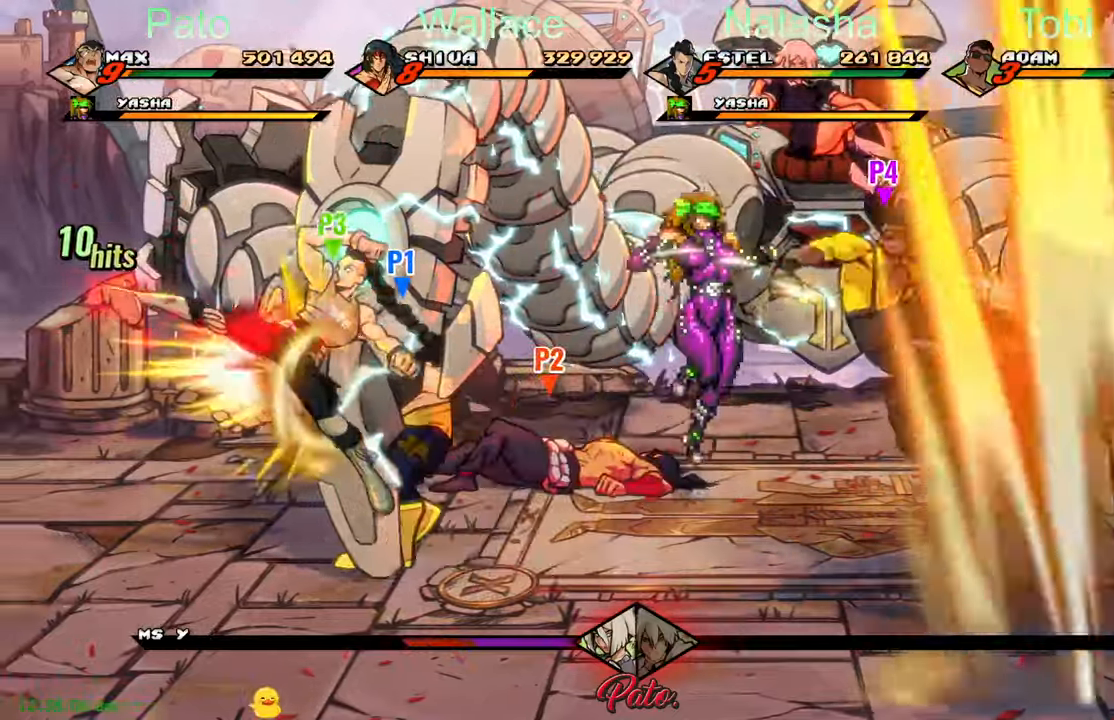
{"dt_ms": 1000, "buttons": [], "left_stick": "center"}
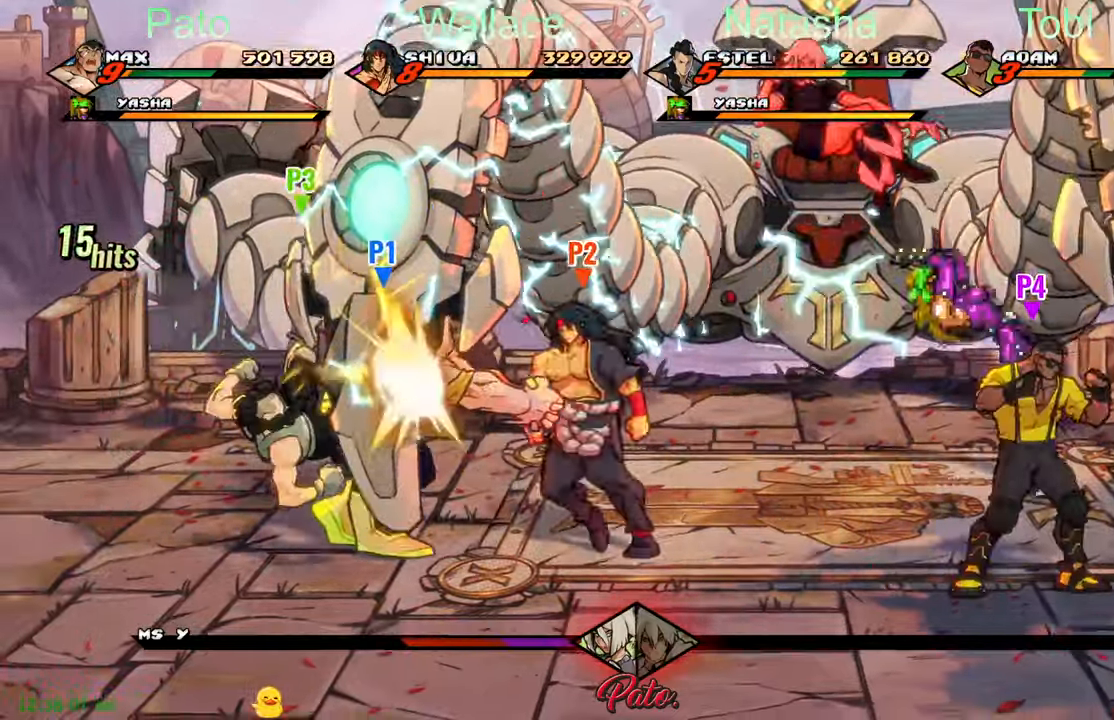
{"dt_ms": 500, "buttons": ["L1"], "left_stick": "center", "events": [[17, "DPAD_DOWN", "down"], [84, "Y", "down"], [167, "Y", "up"], [200, "DPAD_DOWN", "up"], [200, "L1", "down"], [234, "Y", "down"], [334, "L1", "up"], [334, "Y", "up"], [484, "L1", "down"]]}
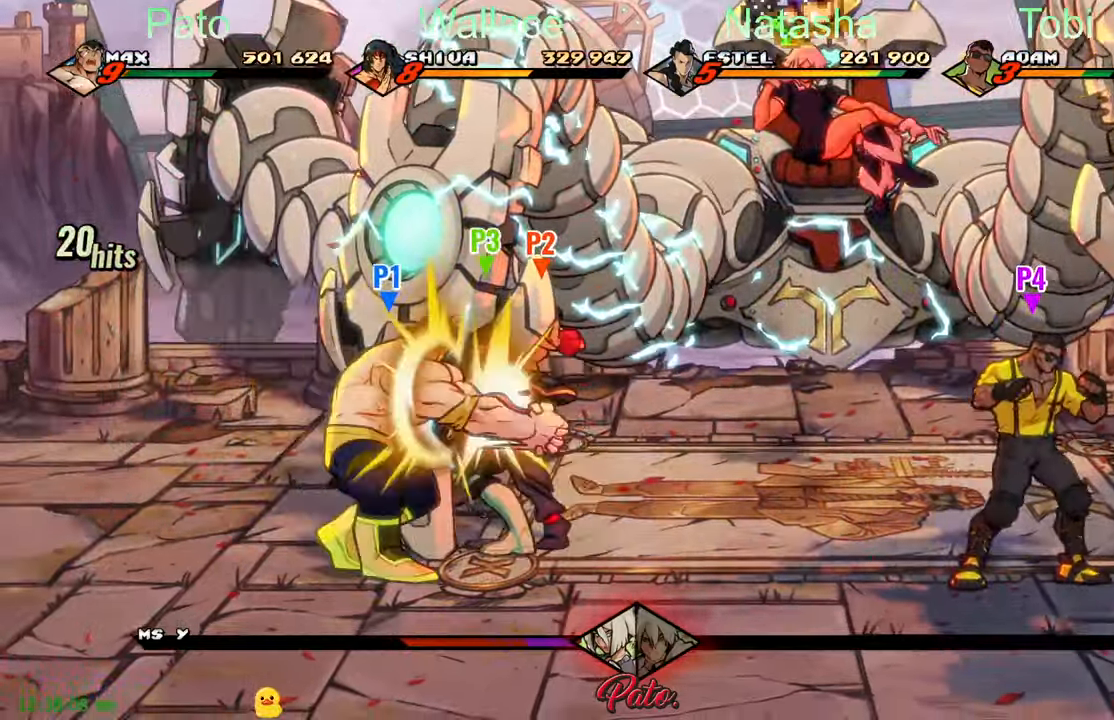
{"dt_ms": 500, "buttons": ["DPAD_RIGHT"], "left_stick": "center", "events": [[134, "L1", "up"], [217, "DPAD_RIGHT", "down"], [334, "Y", "down"], [417, "Y", "up"]]}
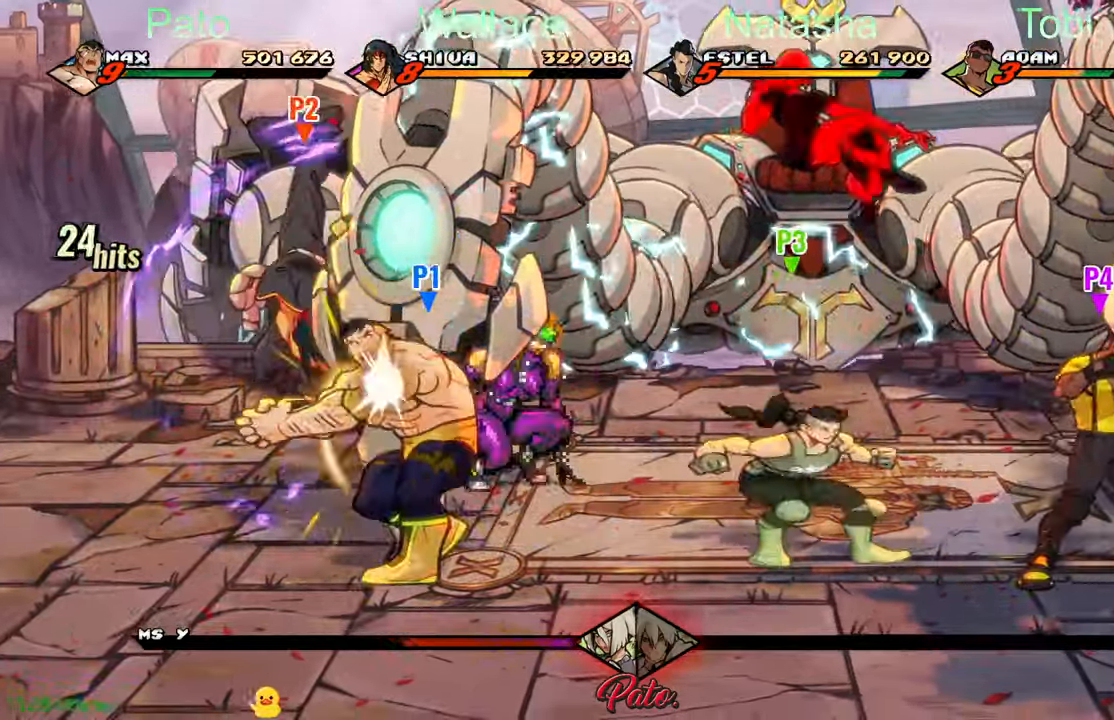
{"dt_ms": 500, "buttons": ["DPAD_UP"], "left_stick": "center", "events": [[17, "Y", "down"], [84, "Y", "up"], [234, "DPAD_RIGHT", "up"], [267, "Y", "down"], [300, "DPAD_UP", "down"], [350, "Y", "up"], [400, "Y", "down"], [484, "Y", "up"]]}
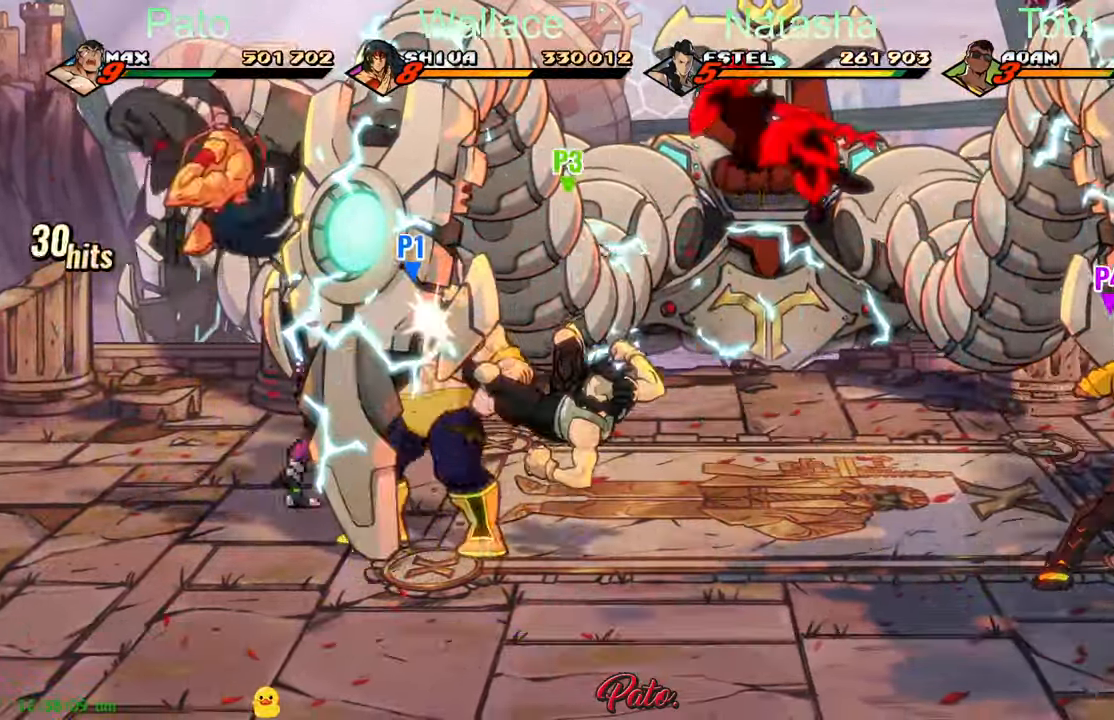
{"dt_ms": 500, "buttons": [], "left_stick": "center", "events": [[17, "L1", "down"], [134, "DPAD_UP", "up"], [134, "L1", "up"]]}